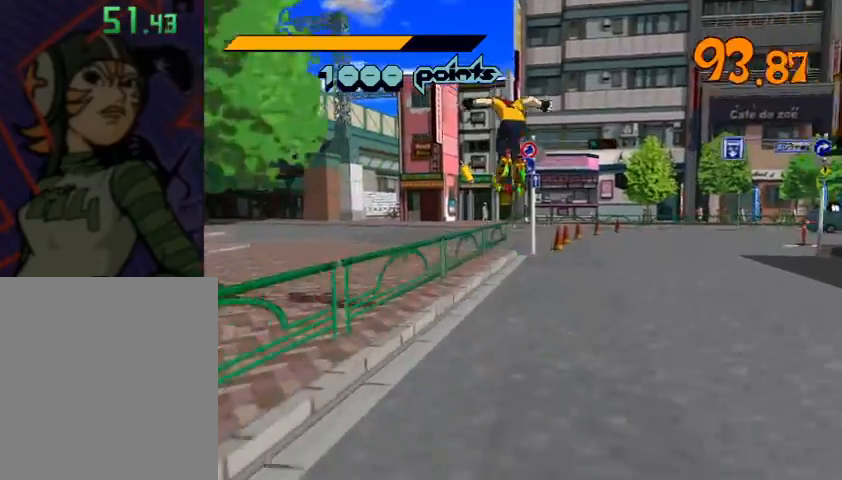
Gameplay with a controller (Xbox layout); each line is a JSON object with the inputs held at the frame after it. "events" lists button and stick changes between this image and that frame as [ms after this image, input, new state], when the widget could be followed in between.
{"buttons": ["A", "R2"], "left_stick": "up", "right_stick": "center", "events": [[33, "left_stick", "up"]]}
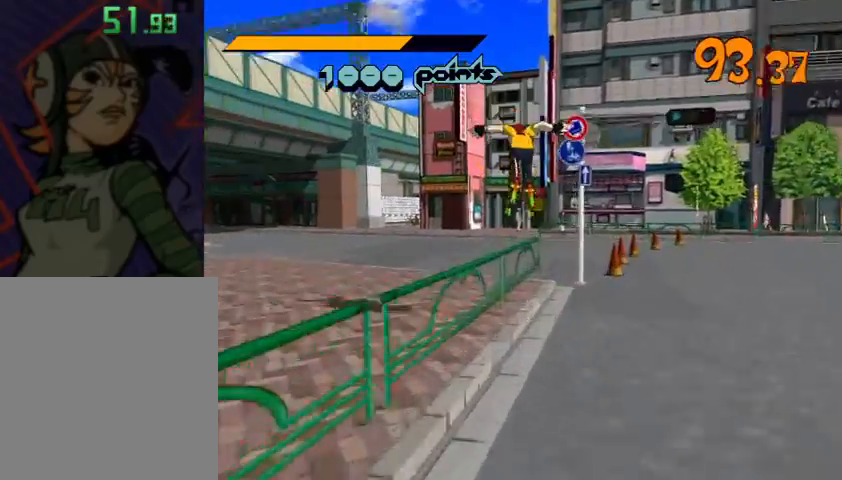
{"buttons": ["R2"], "left_stick": "right", "right_stick": "center", "events": [[33, "A", "up"], [133, "A", "down"], [133, "left_stick", "right"], [233, "A", "up"]]}
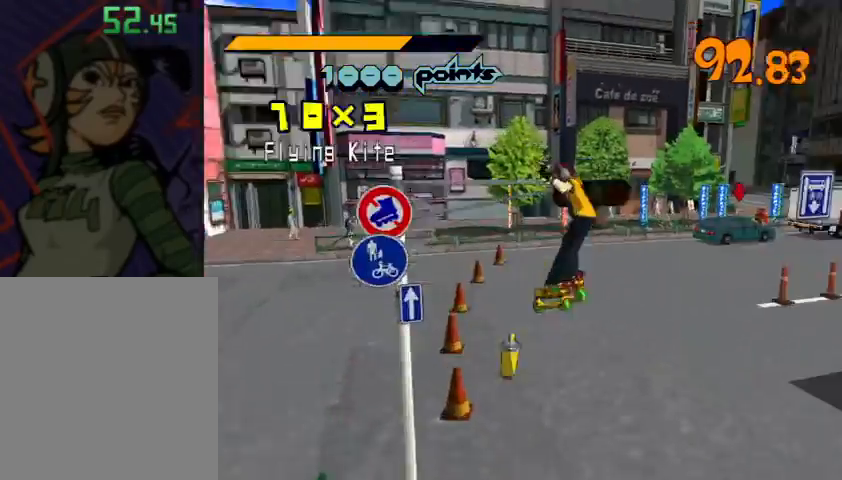
{"buttons": ["R2"], "left_stick": "left", "right_stick": "center", "events": [[167, "left_stick", "up"], [267, "left_stick", "left"]]}
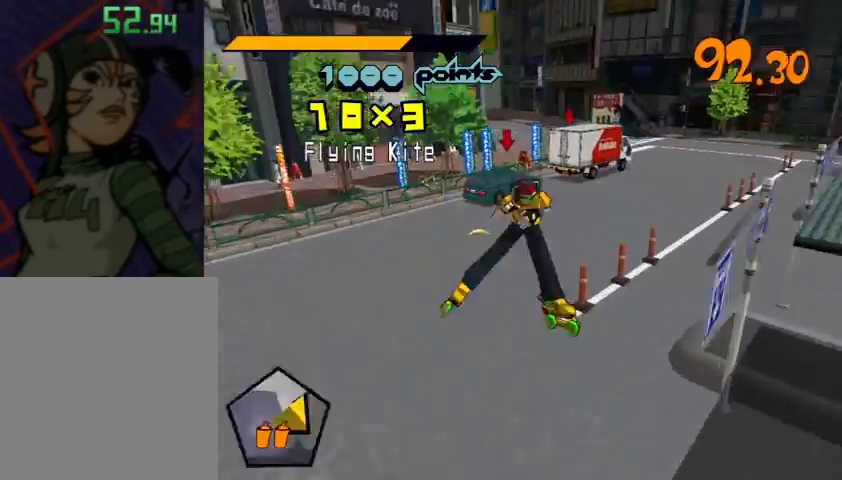
{"buttons": [], "left_stick": "up", "right_stick": "center", "events": [[100, "R2", "up"], [133, "left_stick", "up"]]}
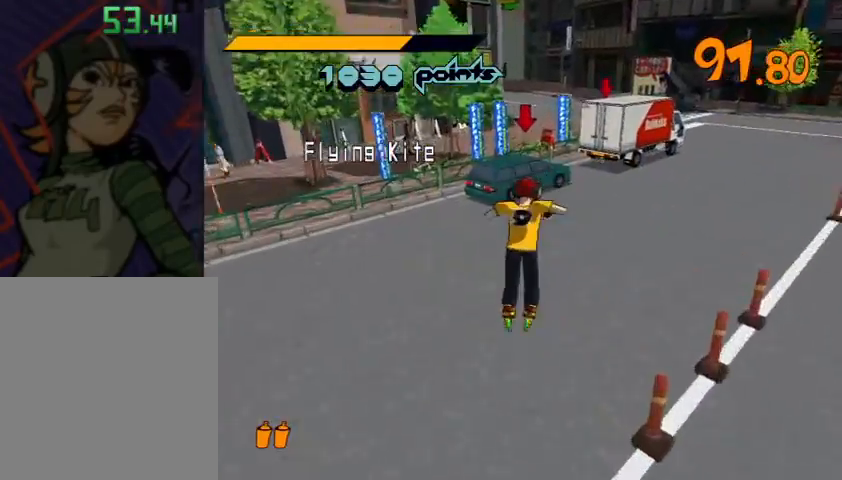
{"buttons": [], "left_stick": "up", "right_stick": "center", "events": [[100, "left_stick", "up-right"], [300, "left_stick", "up"]]}
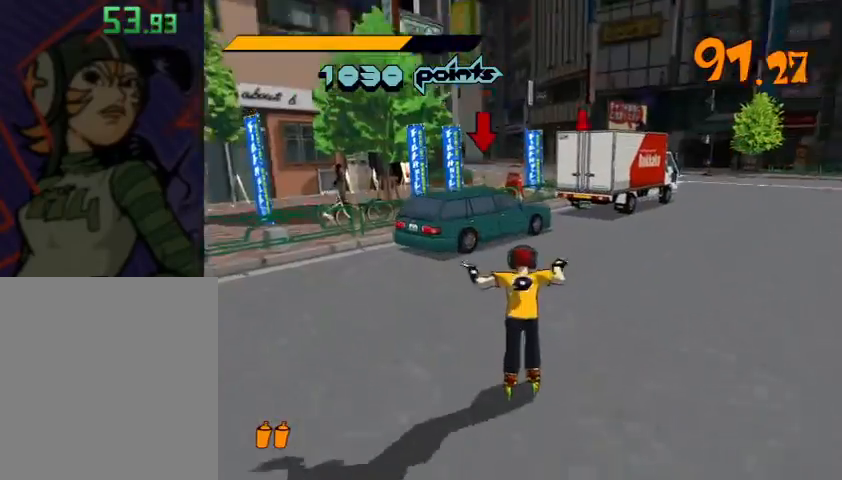
{"buttons": ["A", "R2"], "left_stick": "up", "right_stick": "center", "events": [[33, "R2", "down"], [467, "A", "down"]]}
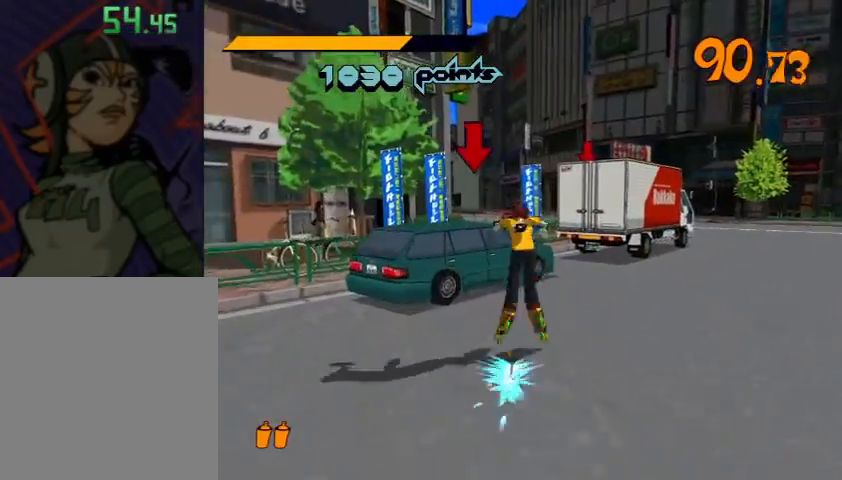
{"buttons": ["L2"], "left_stick": "up-right", "right_stick": "center", "events": [[333, "left_stick", "up-right"], [367, "A", "up"], [400, "R2", "up"], [467, "L2", "down"]]}
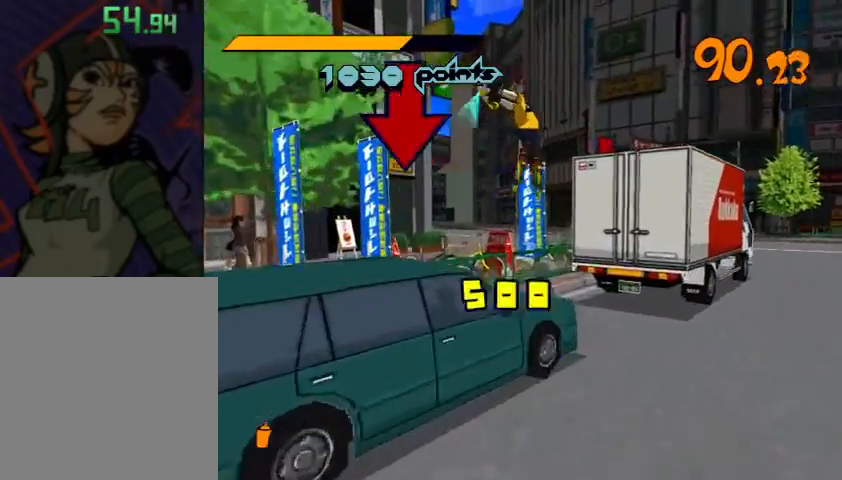
{"buttons": ["L2"], "left_stick": "right", "right_stick": "down-right", "events": [[67, "L2", "up"], [67, "right_stick", "down-right"], [100, "left_stick", "up"], [167, "L2", "down"], [233, "L2", "up"], [267, "left_stick", "right"], [300, "L2", "down"], [400, "L2", "up"], [467, "L2", "down"]]}
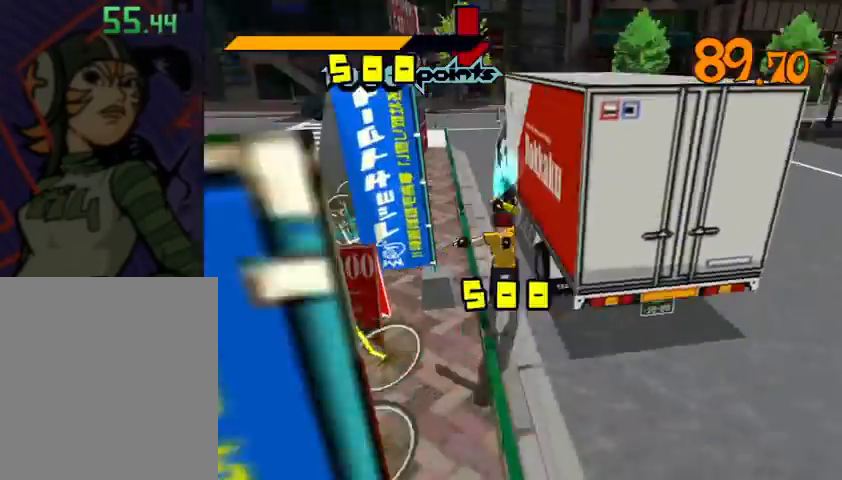
{"buttons": ["L2"], "left_stick": "up-right", "right_stick": "center", "events": [[67, "L2", "up"], [133, "L2", "down"], [167, "right_stick", "right"], [233, "L2", "up"], [300, "L2", "down"], [333, "right_stick", "center"], [400, "L2", "up"], [467, "L2", "down"], [467, "left_stick", "up-right"]]}
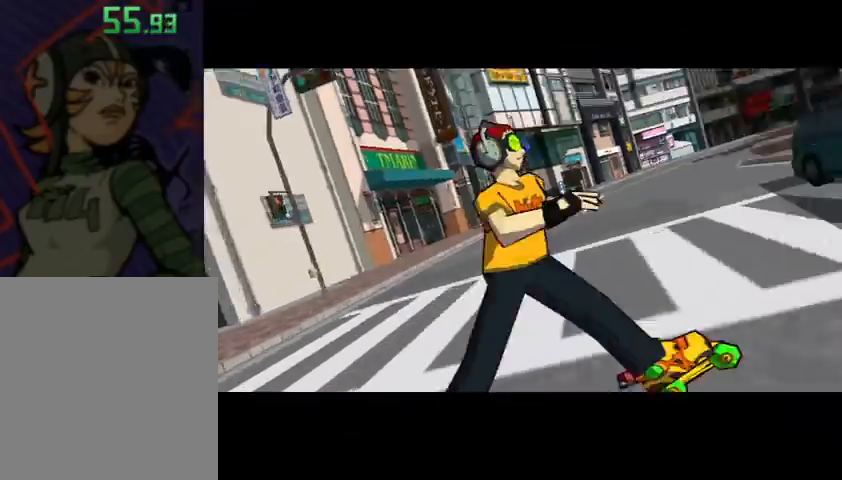
{"buttons": ["L2"], "left_stick": "center", "right_stick": "center", "events": [[67, "L2", "up"], [133, "L2", "down"], [167, "left_stick", "center"], [233, "L2", "up"], [333, "L2", "down"], [400, "L2", "up"], [500, "L2", "down"]]}
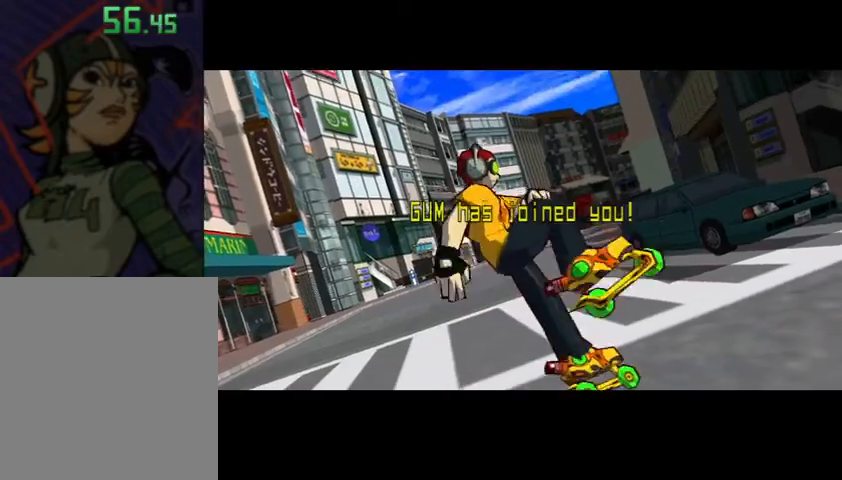
{"buttons": [], "left_stick": "center", "right_stick": "center", "events": [[100, "L2", "up"], [167, "L2", "down"], [300, "L2", "up"], [367, "L2", "down"], [467, "L2", "up"]]}
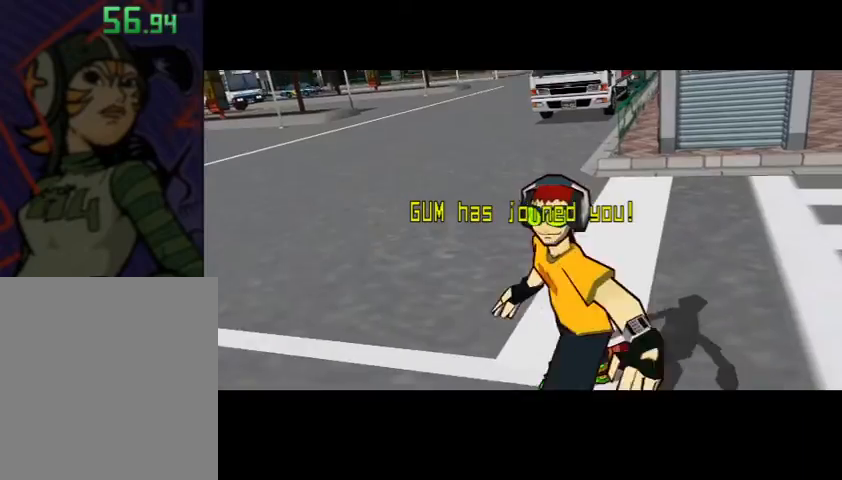
{"buttons": ["L2"], "left_stick": "center", "right_stick": "center", "events": [[33, "L2", "down"], [167, "L2", "up"], [233, "L2", "down"], [367, "L2", "up"], [433, "L2", "down"]]}
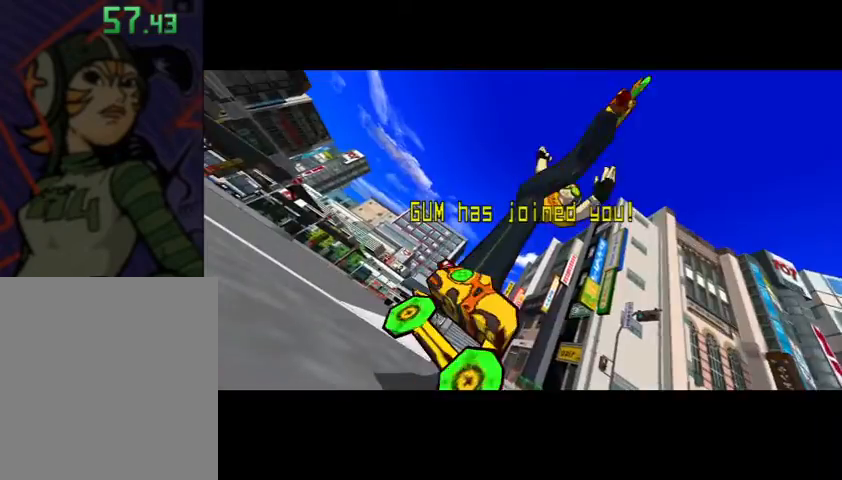
{"buttons": [], "left_stick": "center", "right_stick": "center", "events": [[67, "L2", "up"], [167, "L2", "down"], [267, "L2", "up"], [333, "L2", "down"], [467, "L2", "up"]]}
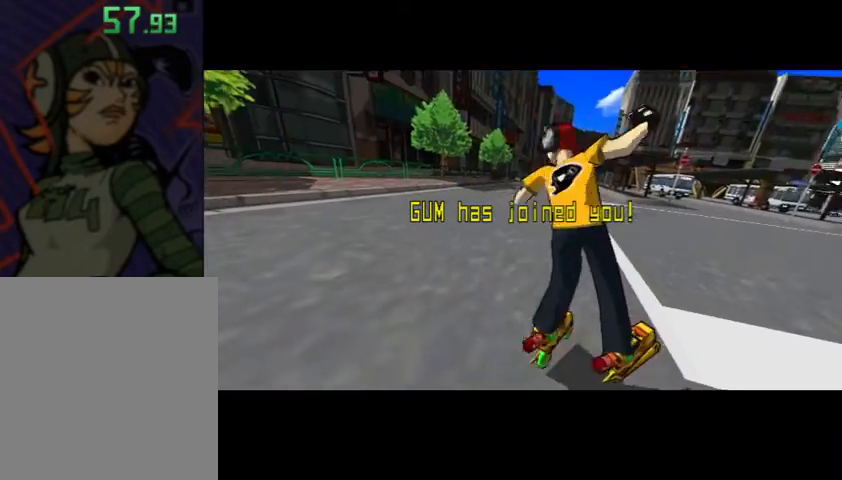
{"buttons": [], "left_stick": "center", "right_stick": "center", "events": [[33, "L2", "down"], [167, "L2", "up"], [233, "L2", "down"], [500, "L2", "up"]]}
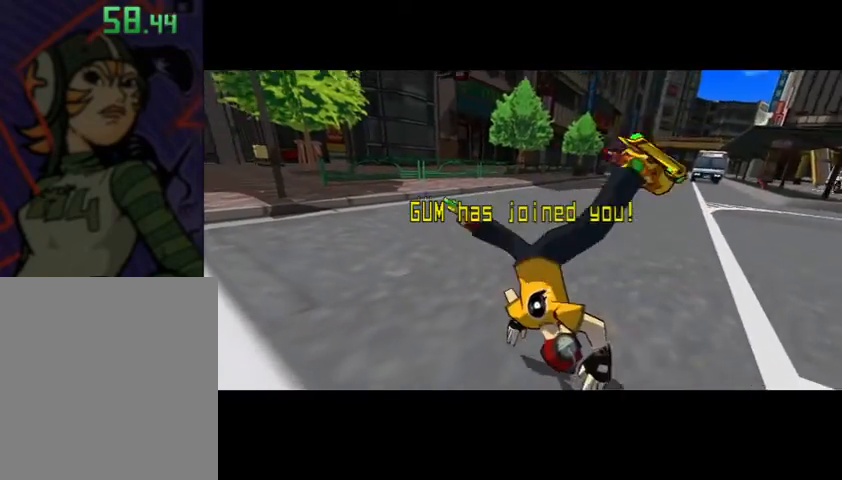
{"buttons": ["L2"], "left_stick": "center", "right_stick": "center", "events": [[67, "L2", "down"], [200, "L2", "up"], [267, "L2", "down"], [400, "L2", "up"], [467, "L2", "down"]]}
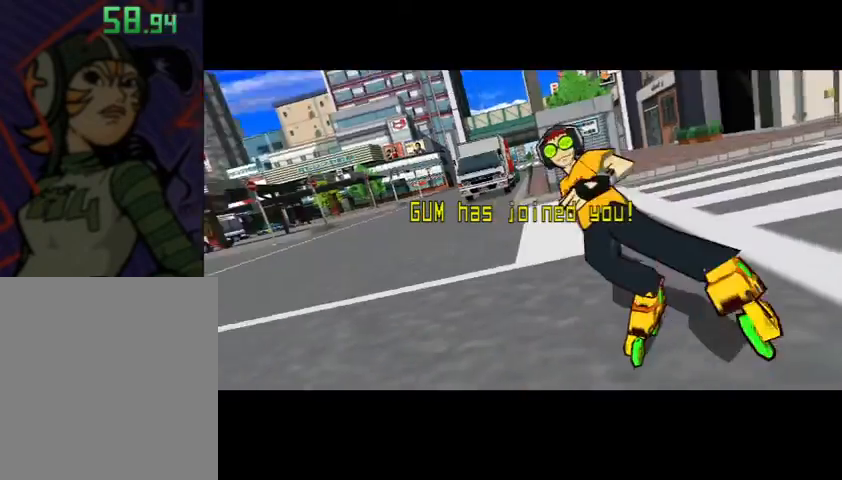
{"buttons": ["L2"], "left_stick": "center", "right_stick": "center", "events": [[133, "L2", "up"], [200, "L2", "down"], [333, "L2", "up"], [433, "L2", "down"]]}
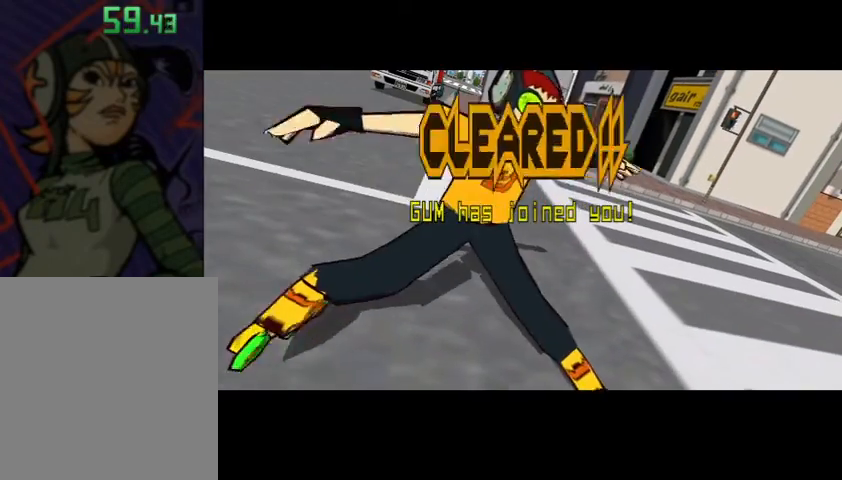
{"buttons": [], "left_stick": "center", "right_stick": "center", "events": [[33, "L2", "up"], [133, "L2", "down"], [233, "L2", "up"], [367, "L2", "down"], [467, "L2", "up"]]}
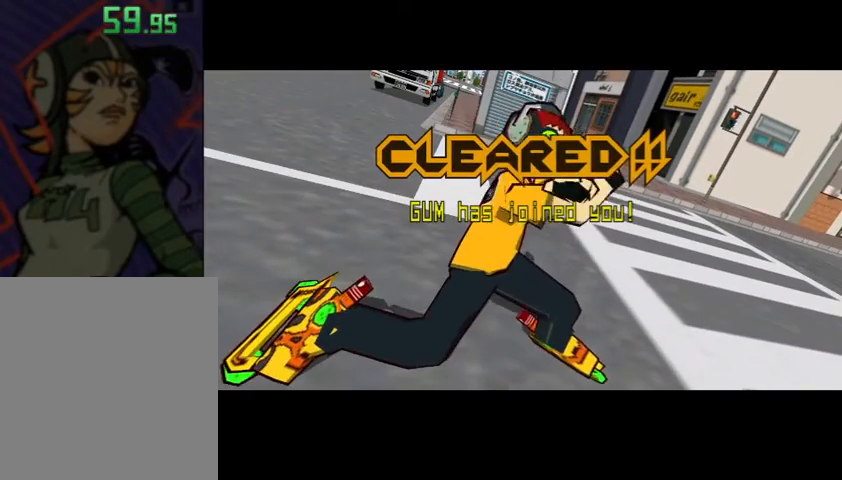
{"buttons": ["L2"], "left_stick": "center", "right_stick": "center", "events": [[67, "L2", "down"], [200, "L2", "up"], [267, "L2", "down"], [433, "L2", "up"], [500, "L2", "down"]]}
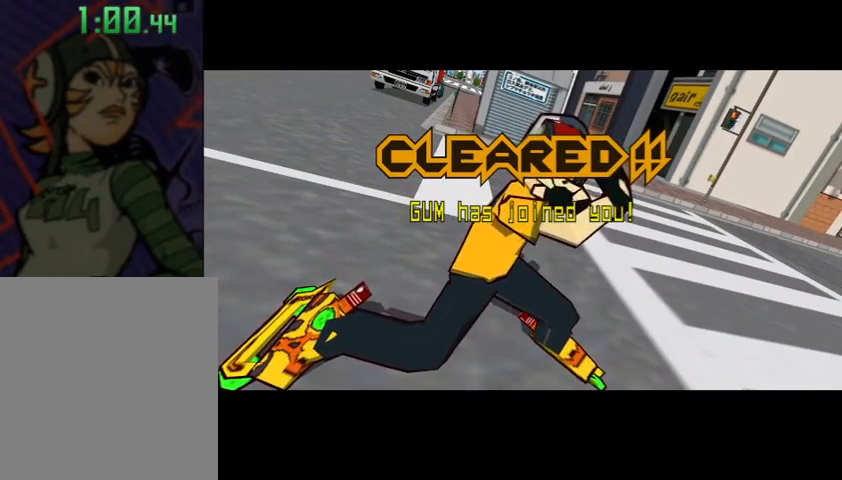
{"buttons": ["L2"], "left_stick": "center", "right_stick": "center", "events": [[133, "L2", "up"], [233, "L2", "down"], [367, "L2", "up"], [433, "L2", "down"]]}
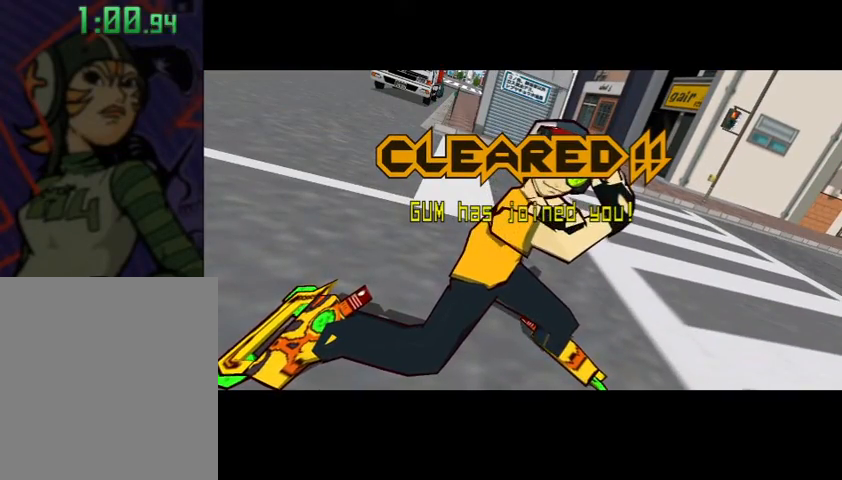
{"buttons": ["L2"], "left_stick": "center", "right_stick": "center", "events": [[100, "L2", "up"], [167, "L2", "down"], [300, "L2", "up"], [367, "L2", "down"]]}
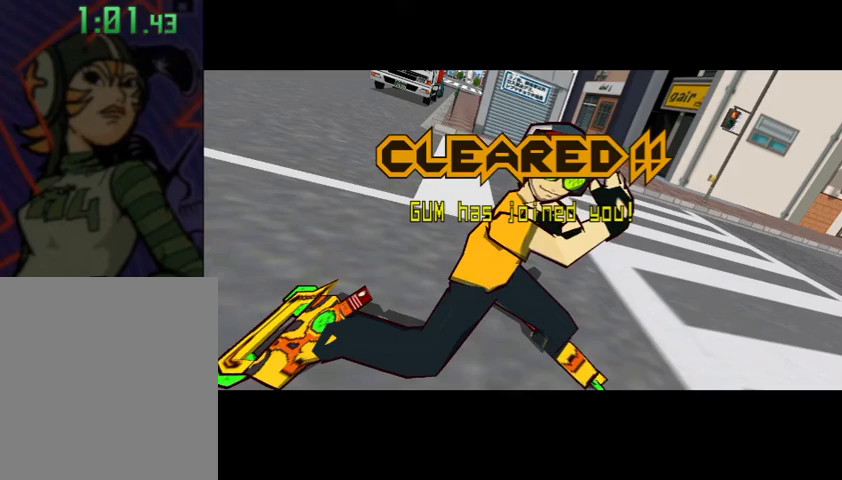
{"buttons": ["L2"], "left_stick": "center", "right_stick": "center", "events": [[33, "L2", "up"], [100, "L2", "down"], [400, "L2", "up"], [500, "L2", "down"]]}
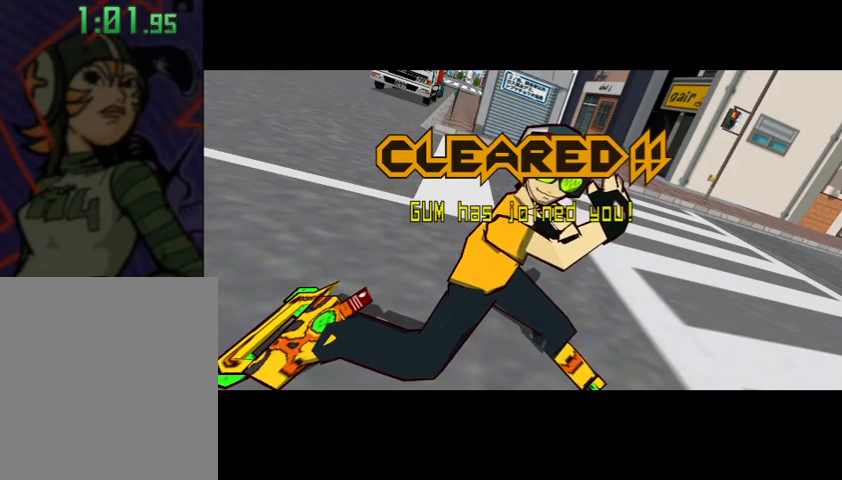
{"buttons": [], "left_stick": "center", "right_stick": "center", "events": [[67, "L2", "up"]]}
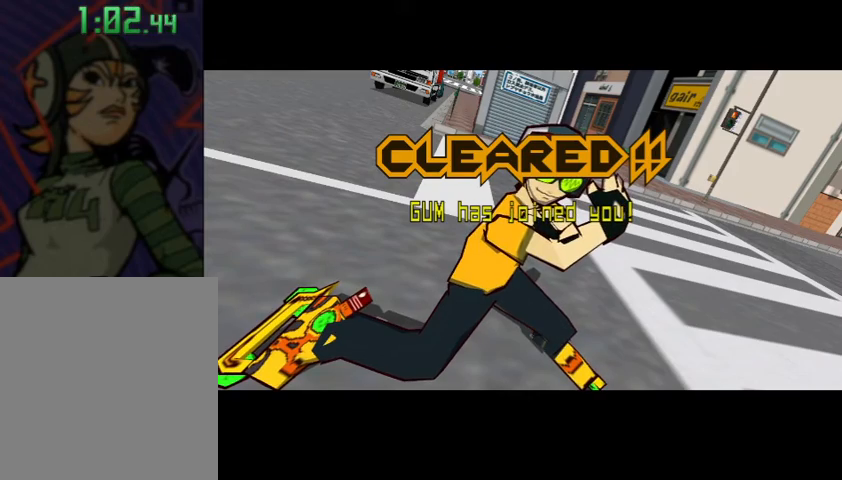
{"buttons": [], "left_stick": "center", "right_stick": "center", "events": []}
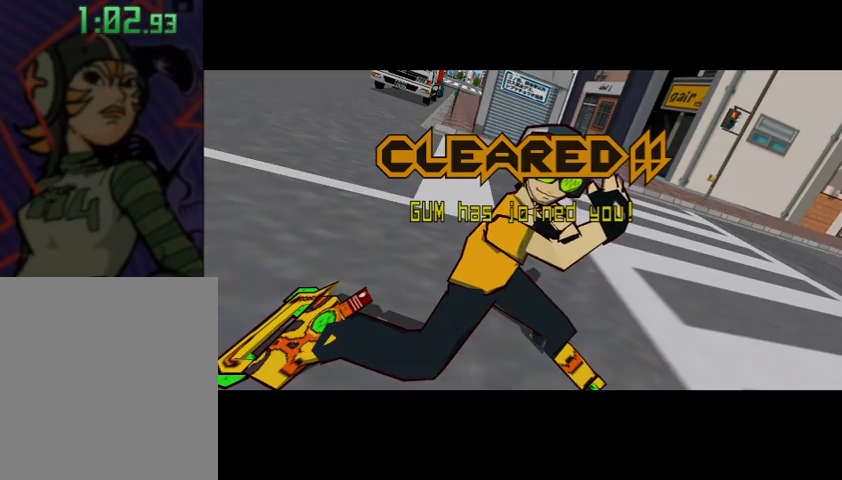
{"buttons": ["L1"], "left_stick": "center", "right_stick": "center", "events": [[300, "L1", "down"], [400, "L1", "up"], [433, "A", "down"], [500, "A", "up"], [500, "L1", "down"]]}
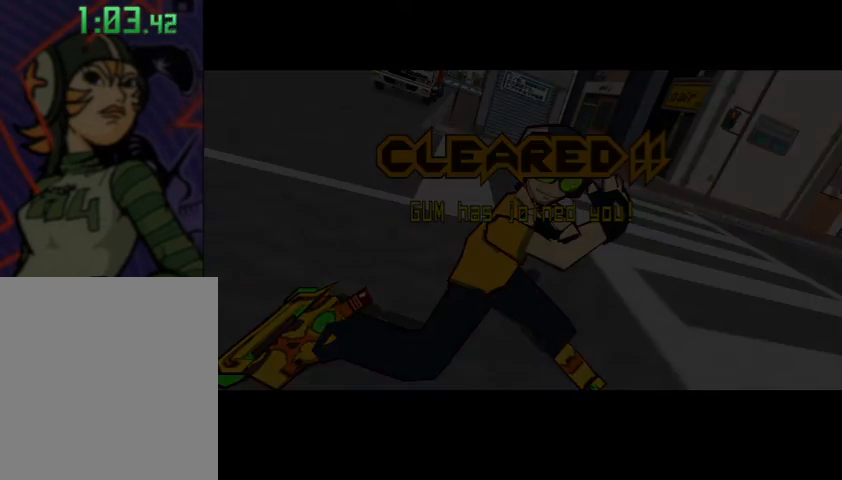
{"buttons": ["L1"], "left_stick": "center", "right_stick": "center", "events": [[33, "A", "down"], [67, "L1", "up"], [133, "L1", "down"], [233, "A", "up"], [233, "L1", "up"], [267, "A", "down"], [300, "A", "up"], [333, "L1", "down"], [400, "L1", "up"], [433, "A", "down"], [467, "A", "up"], [467, "L1", "down"]]}